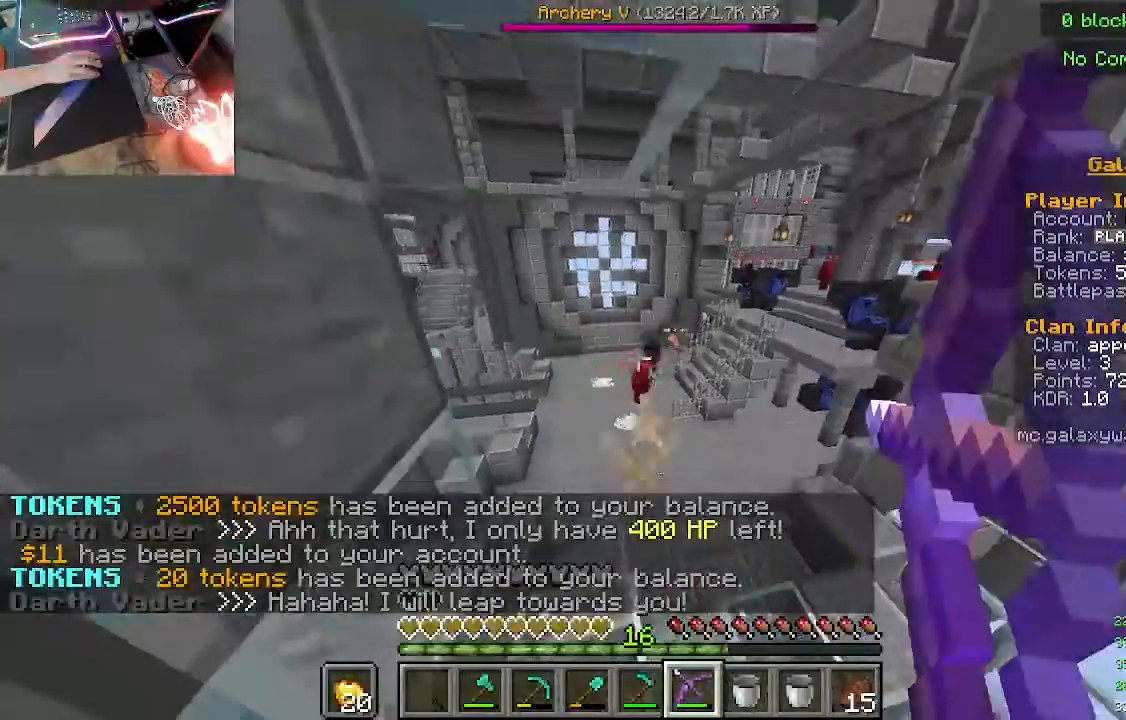
Gameplay with keyboard and mouse; each line is a JSON object with the keys and mouse buttons held at the frame after it. "events" lists presses ("down") and releases ("up") of "a", "d", "s", "w", "mouse_left" and "mouse_right" between this image and that frame as [ms after this image, input, new state], when the widget could be followed in between. "mouse_left", "mouse_right" = the "left", "right" buttons of the "mouse" list. No other keys are recorded. Fast repeated clicks can show as one long hold. Mouse movement is not recorded.
{"keys": ["w"], "mouse": ["right"], "events": [[367, "w", "down"]]}
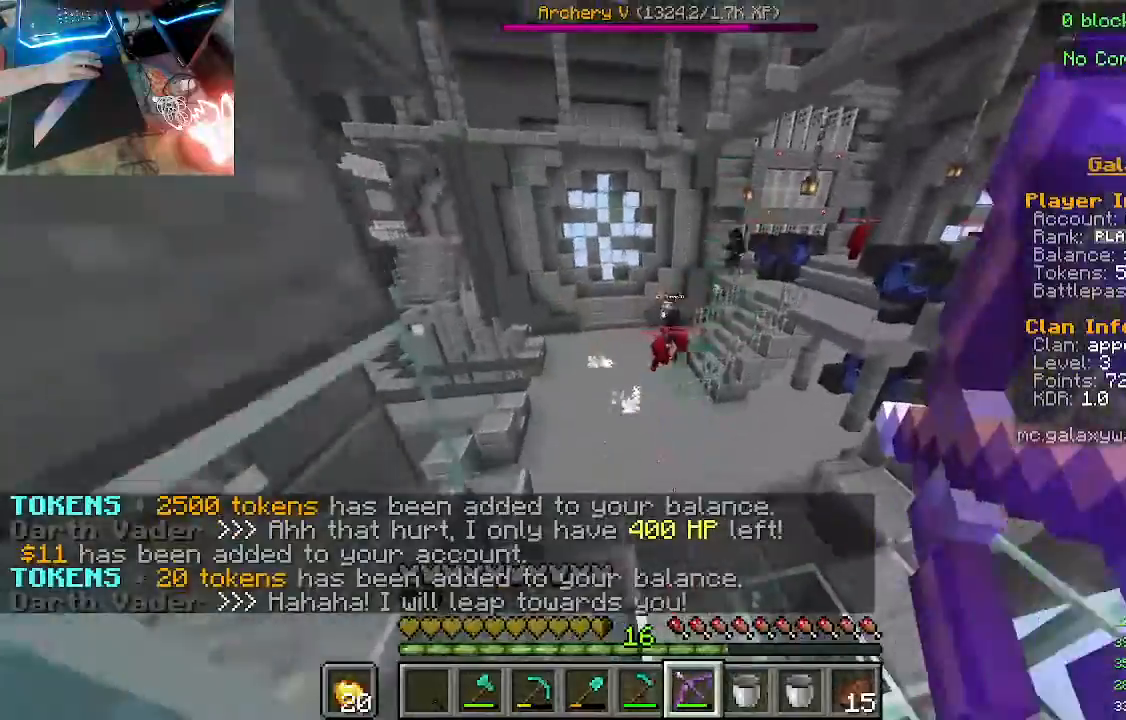
{"keys": [], "mouse": ["right"], "events": [[200, "mouse_right", "up"], [300, "w", "up"], [367, "mouse_right", "down"]]}
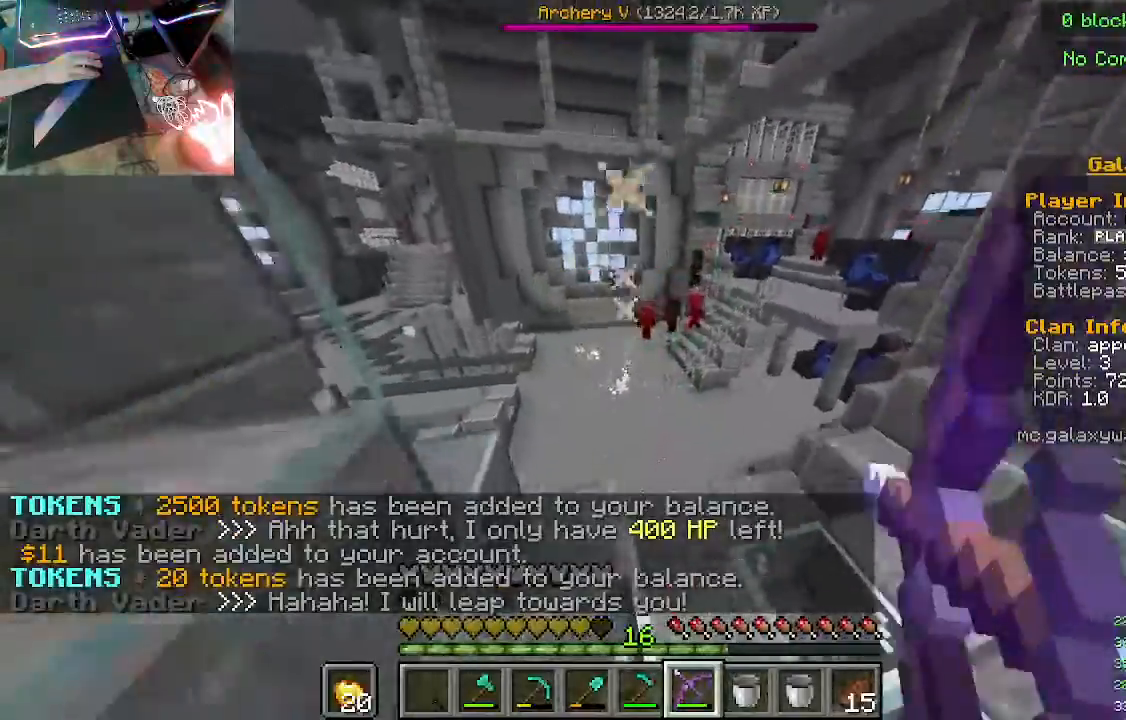
{"keys": ["w"], "mouse": ["right"], "events": [[333, "w", "down"]]}
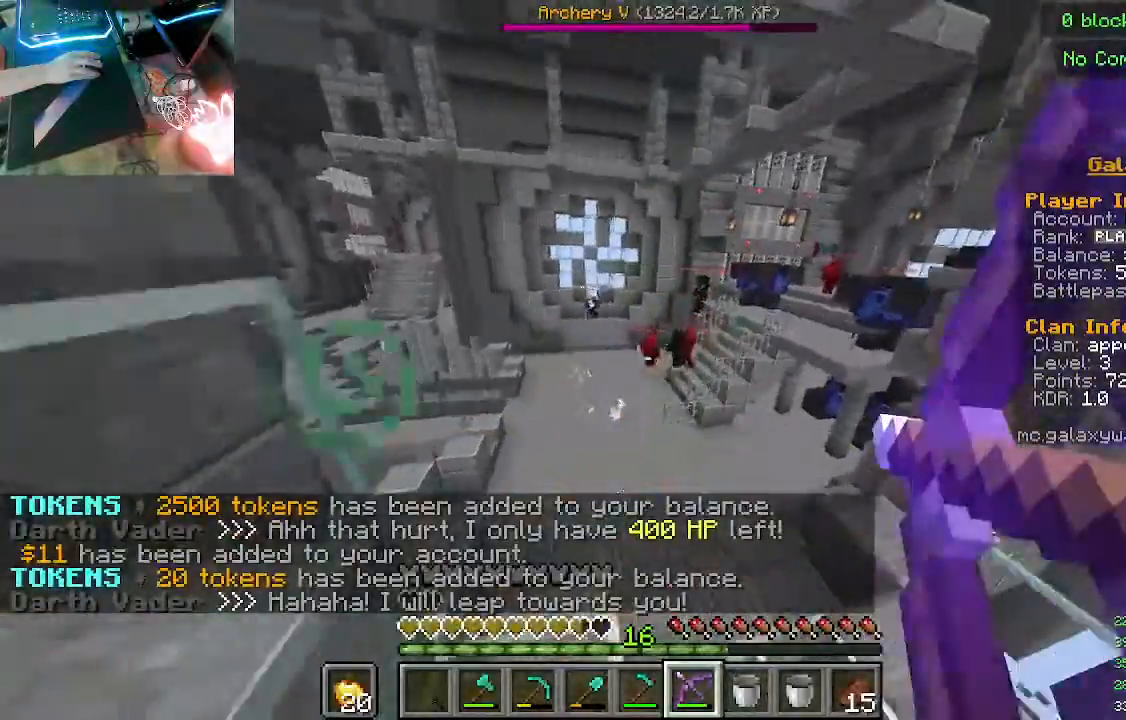
{"keys": [], "mouse": ["right"], "events": [[333, "mouse_right", "up"], [333, "w", "up"], [467, "mouse_right", "down"]]}
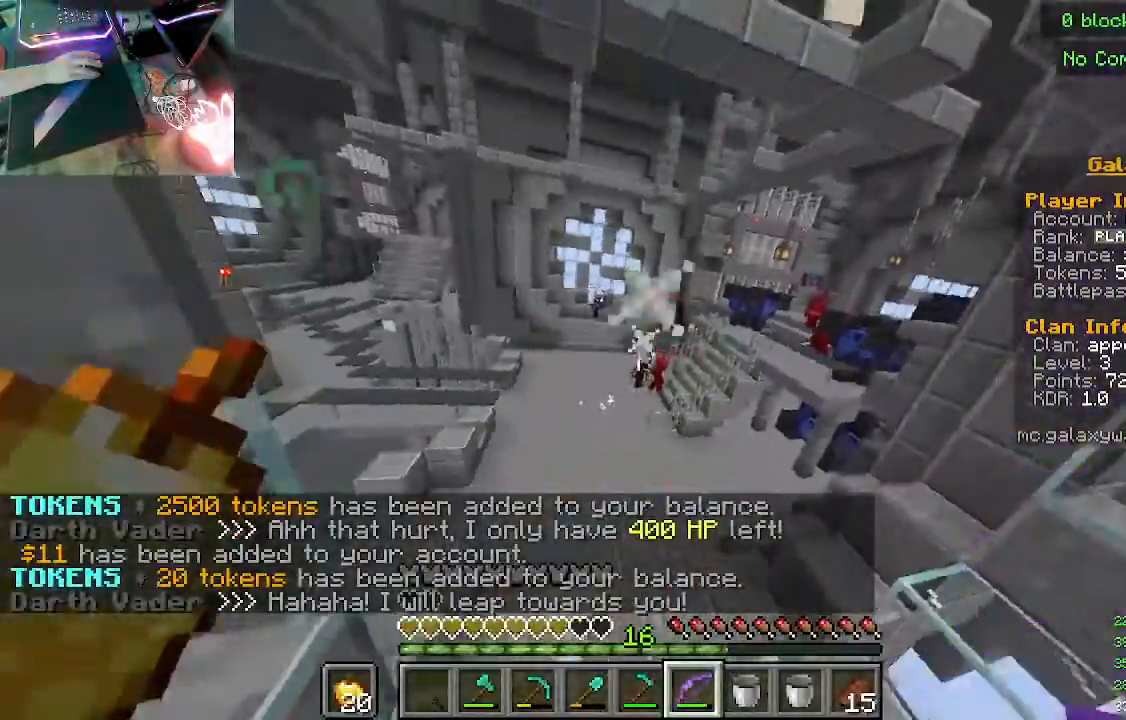
{"keys": [], "mouse": ["right"], "events": []}
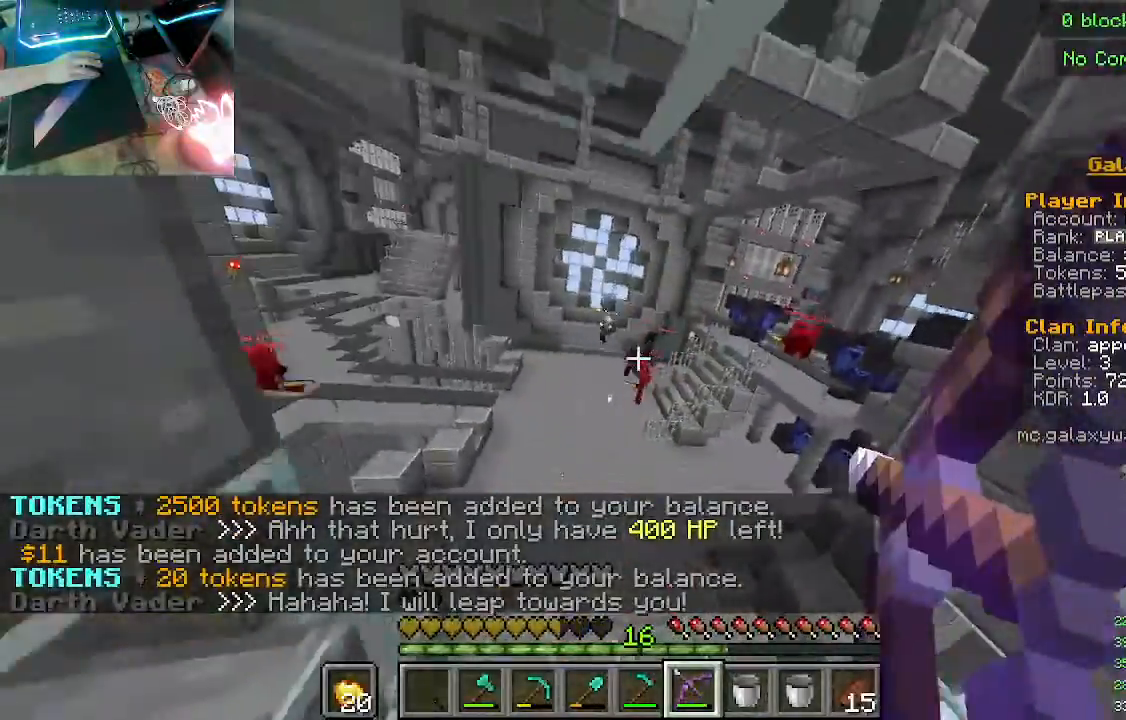
{"keys": [], "mouse": [], "events": [[467, "mouse_right", "up"]]}
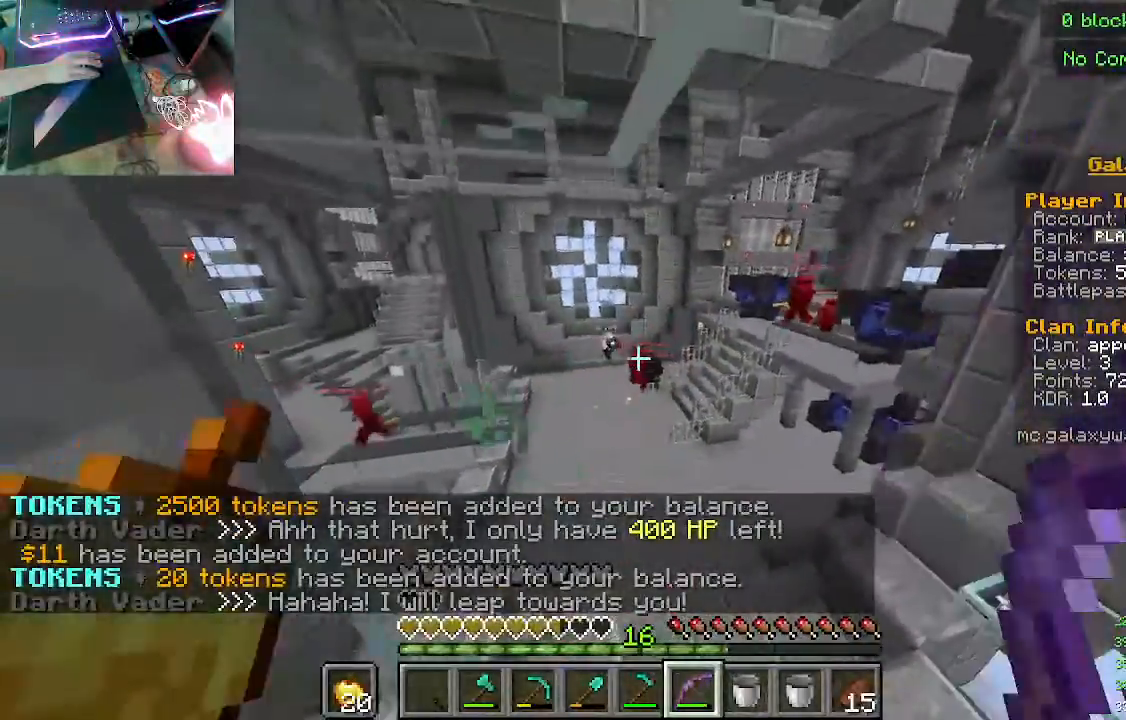
{"keys": [], "mouse": ["right"], "events": [[67, "mouse_right", "down"]]}
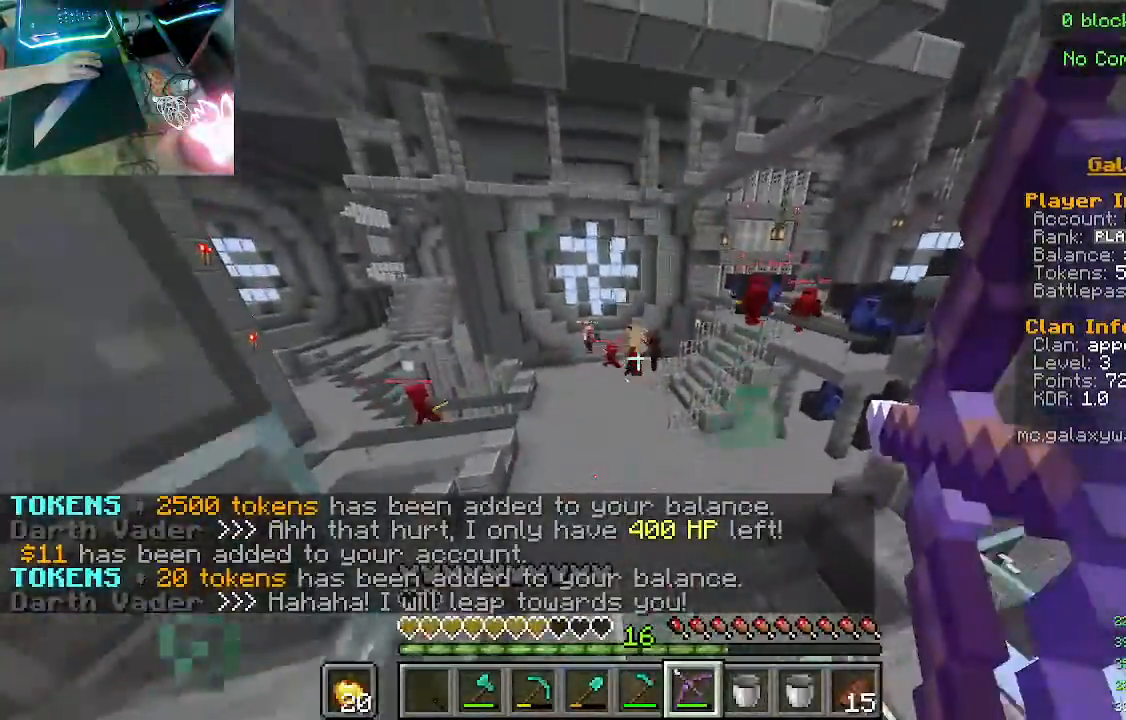
{"keys": [], "mouse": ["right"], "events": []}
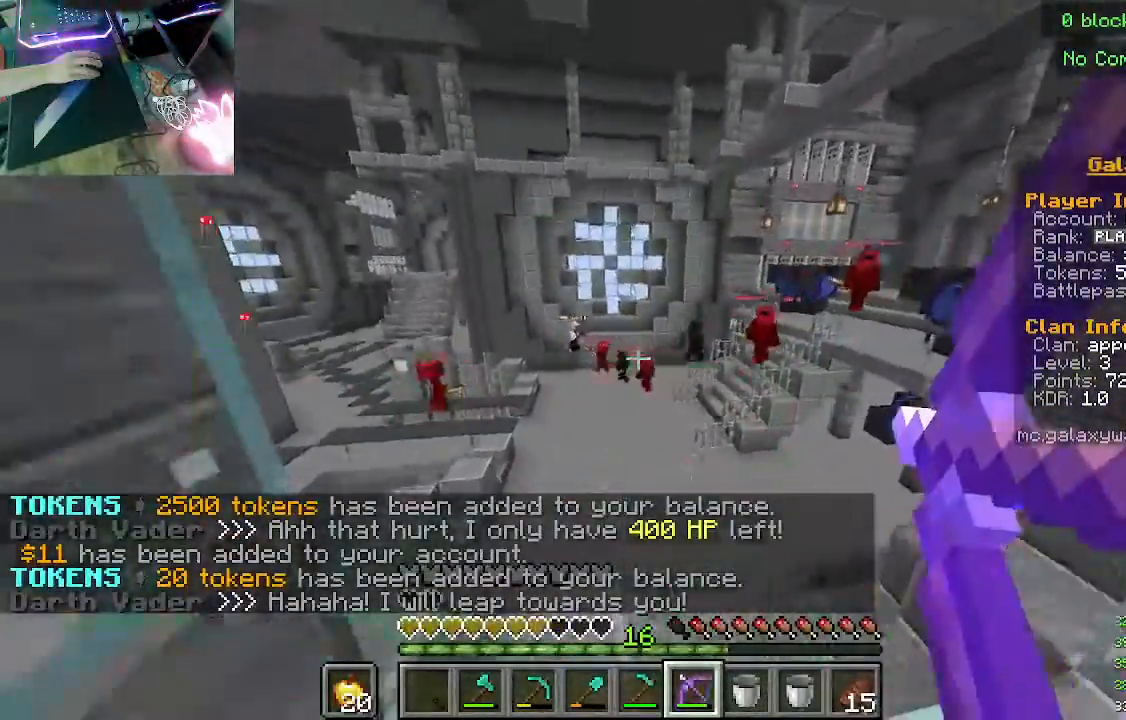
{"keys": [], "mouse": ["right"], "events": [[200, "mouse_right", "up"], [300, "mouse_right", "down"]]}
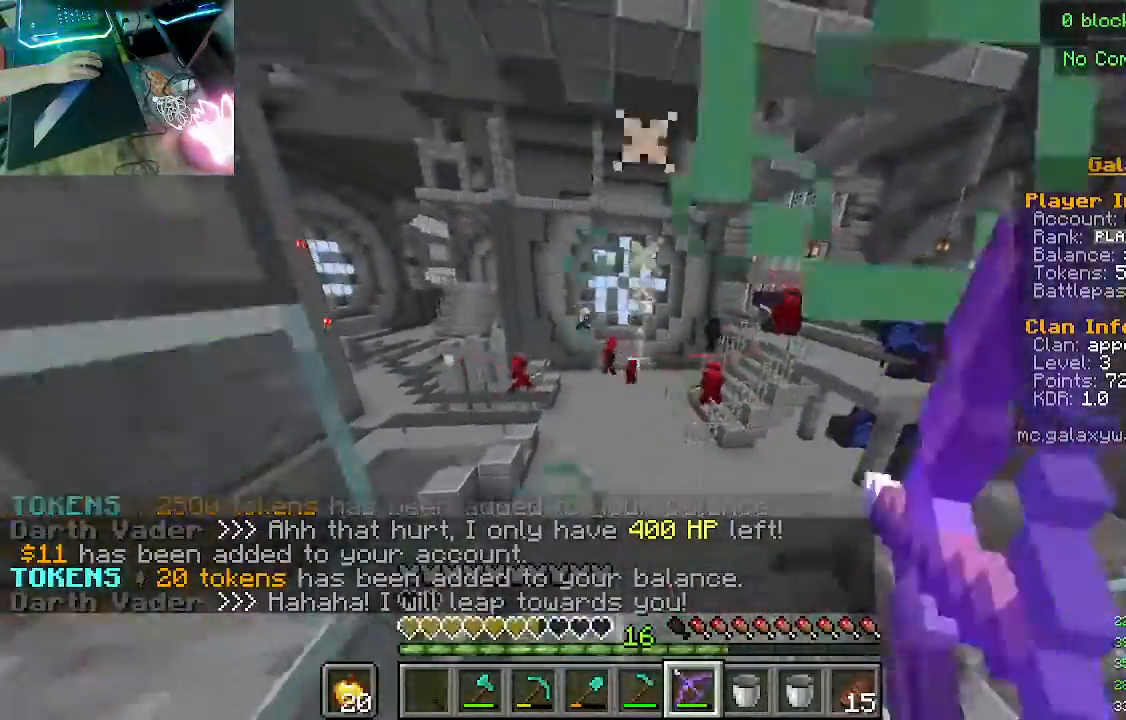
{"keys": [], "mouse": ["right"], "events": []}
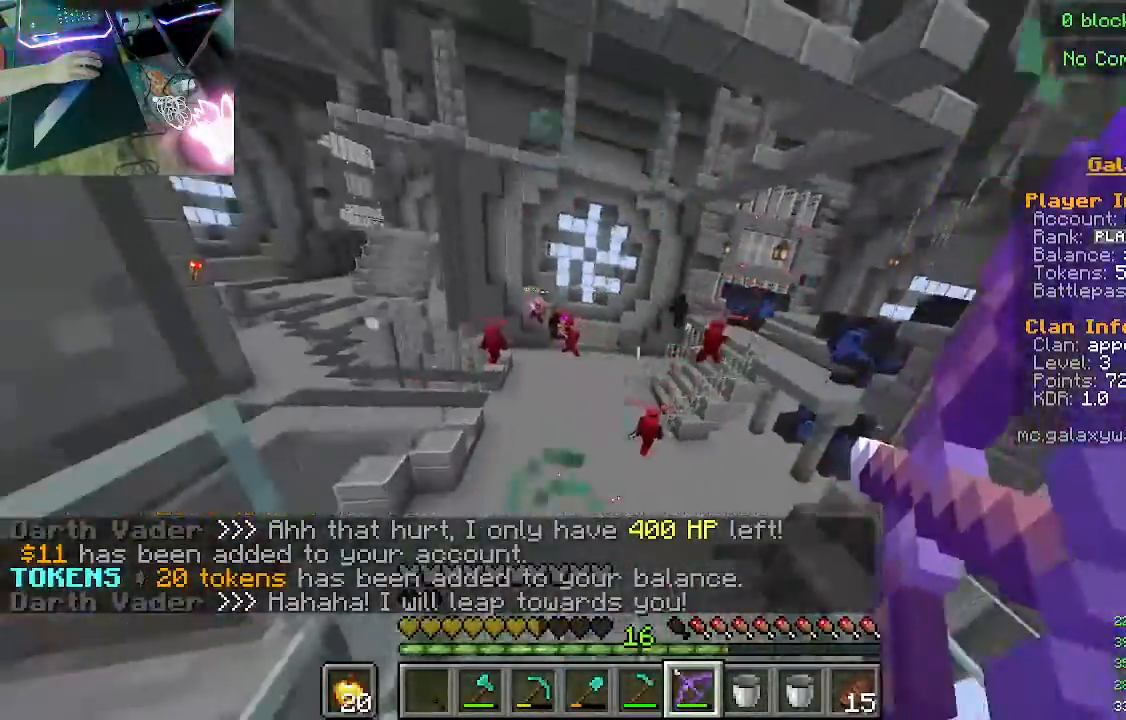
{"keys": [], "mouse": ["right"], "events": []}
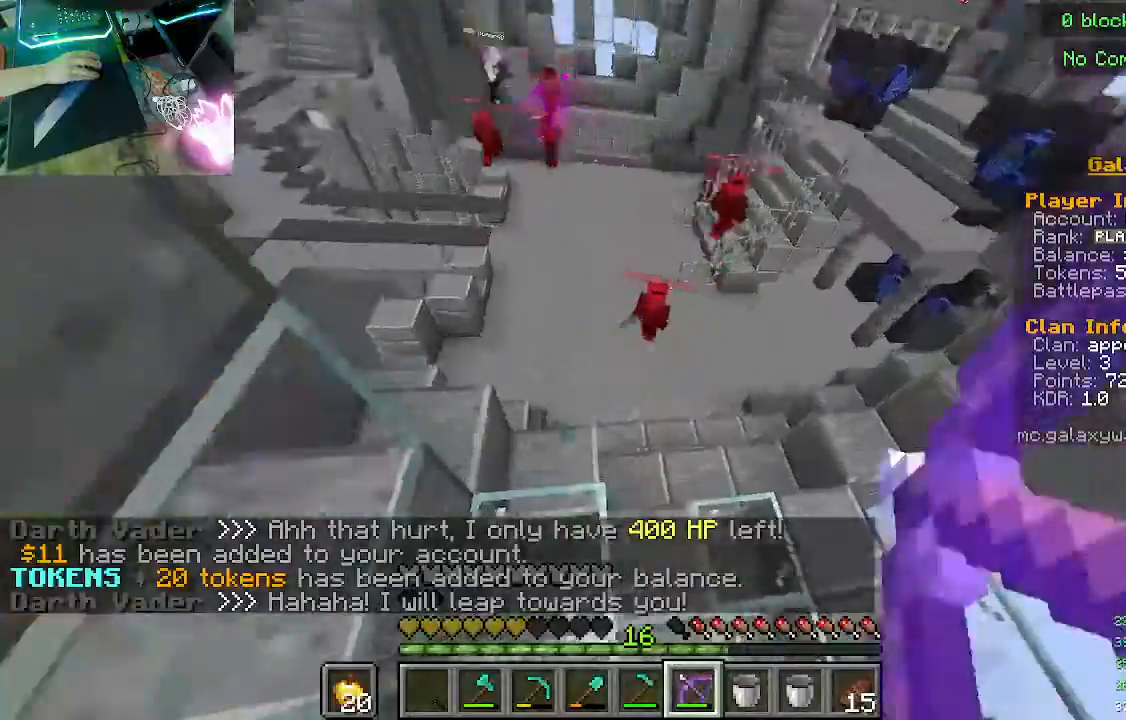
{"keys": [], "mouse": ["right"], "events": [[33, "mouse_right", "up"], [133, "mouse_right", "down"]]}
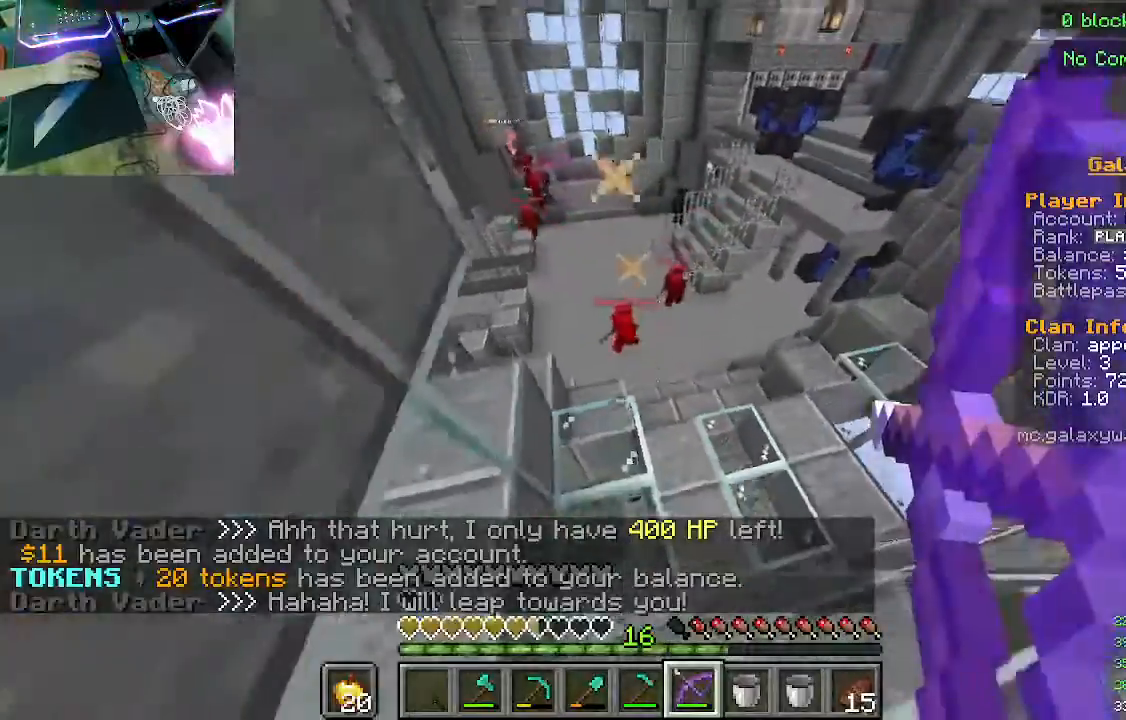
{"keys": ["w"], "mouse": ["right"], "events": [[33, "w", "down"]]}
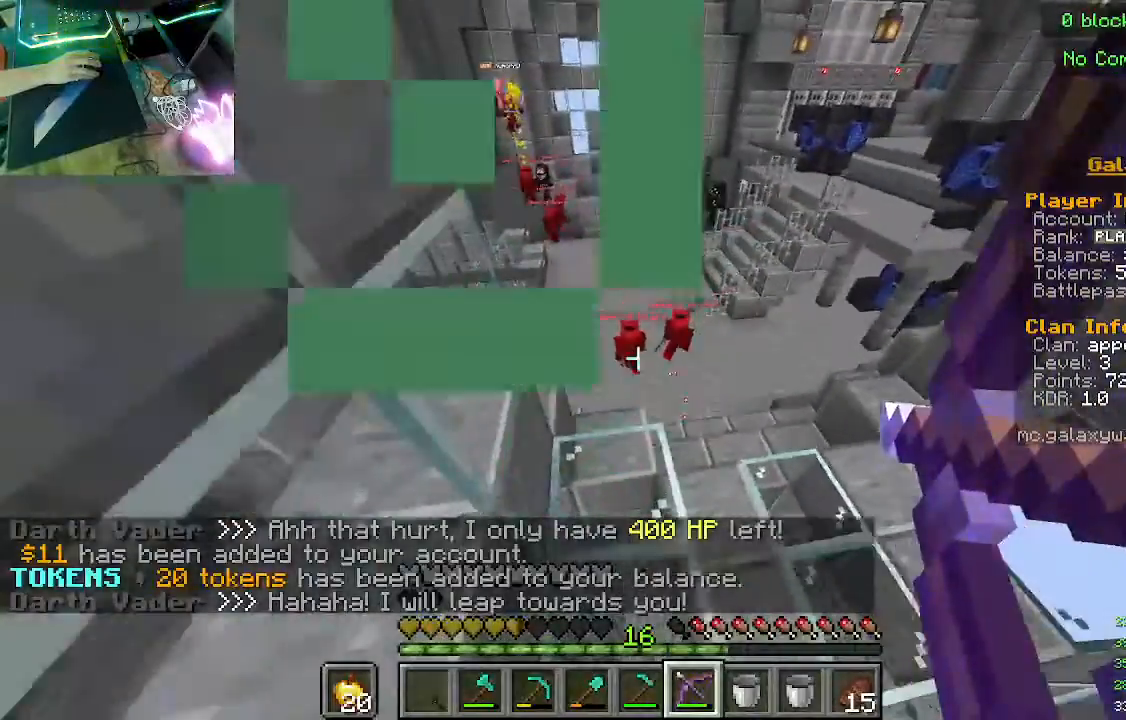
{"keys": ["d"], "mouse": [], "events": [[133, "mouse_right", "up"], [133, "w", "up"], [467, "d", "down"]]}
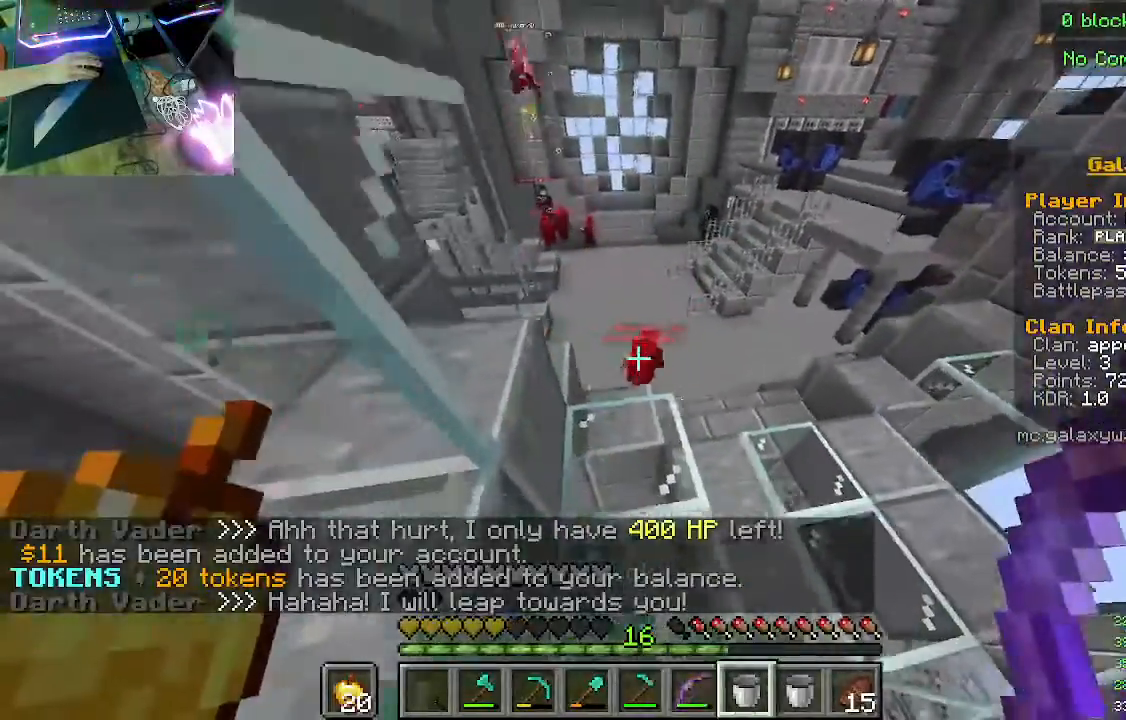
{"keys": [], "mouse": [], "events": [[233, "d", "up"]]}
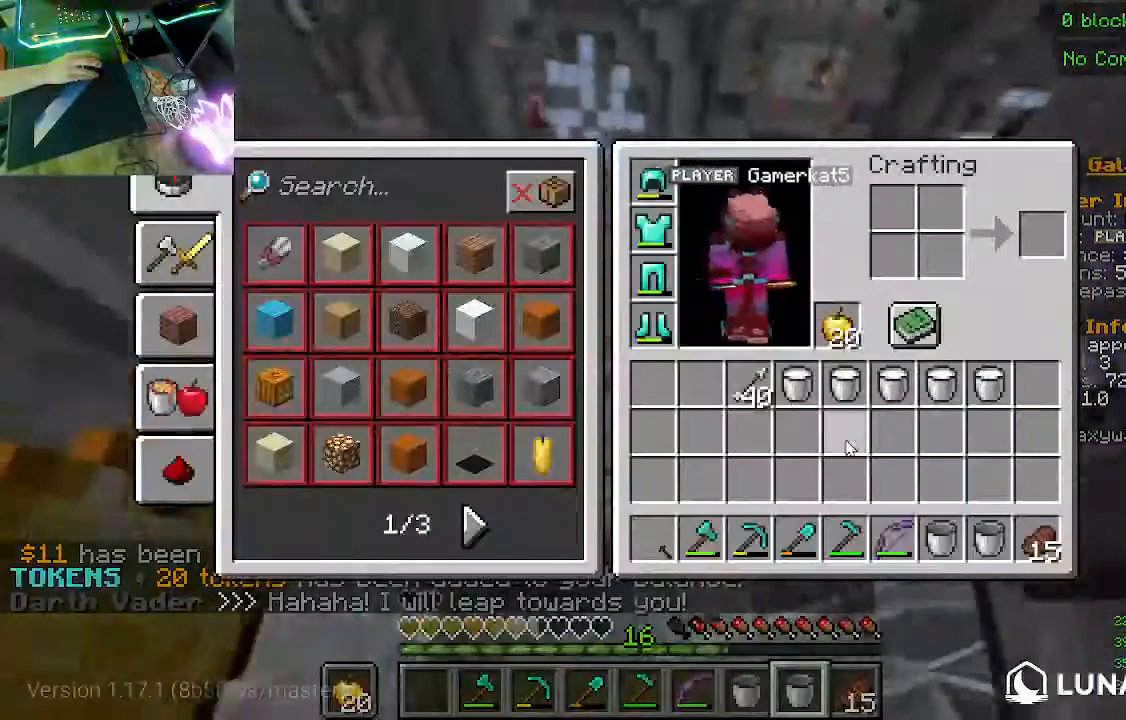
{"keys": [], "mouse": [], "events": []}
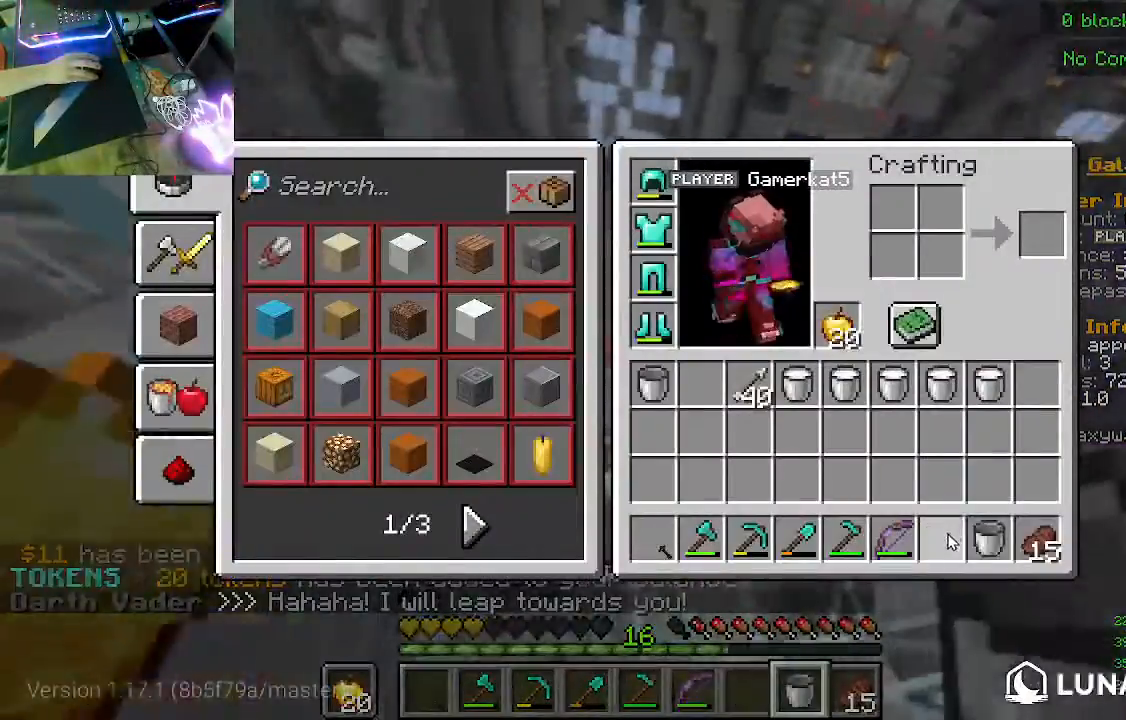
{"keys": [], "mouse": [], "events": []}
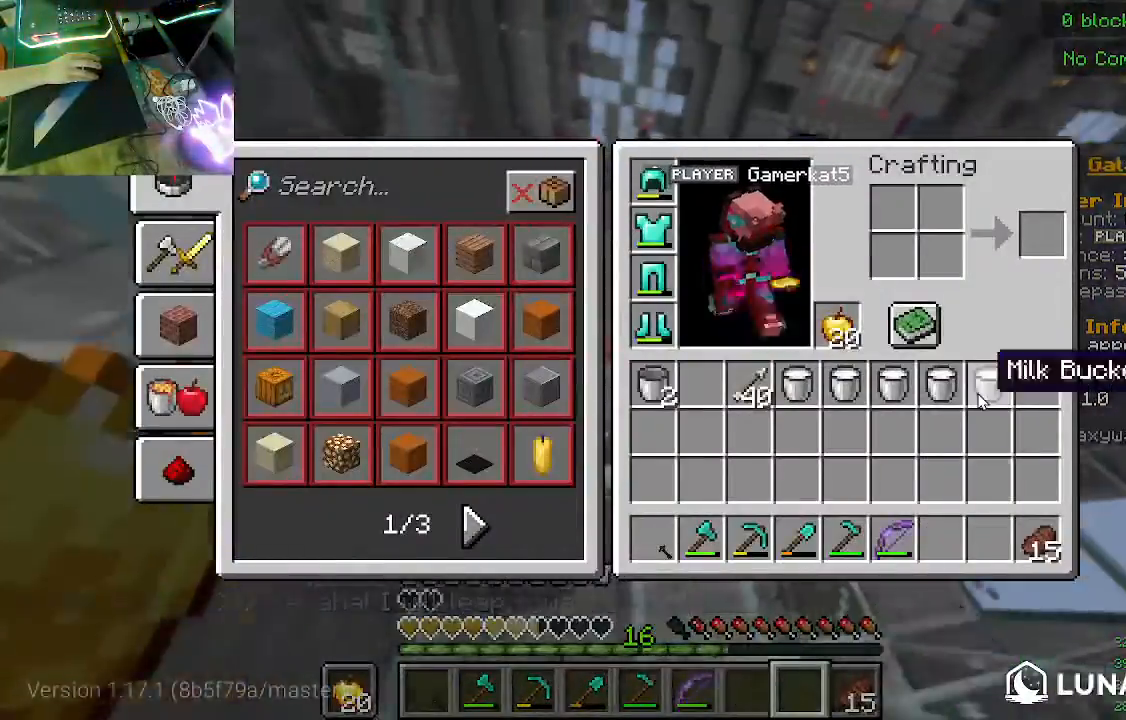
{"keys": [], "mouse": ["right"], "events": [[367, "mouse_right", "down"]]}
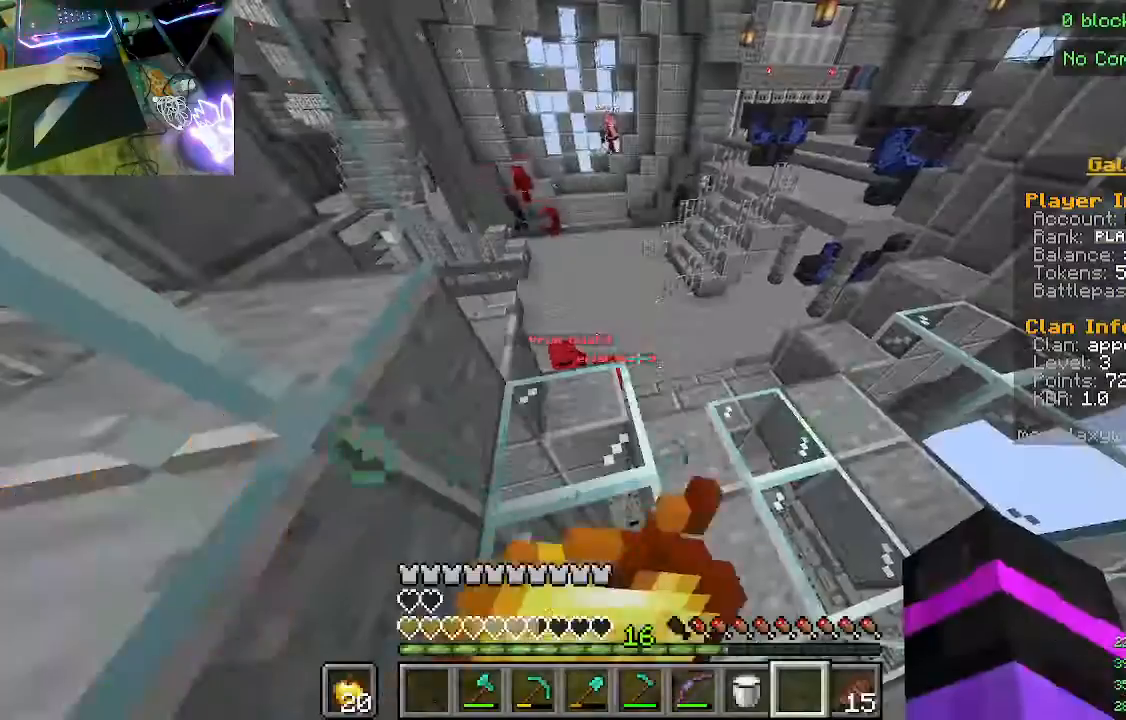
{"keys": [], "mouse": [], "events": [[67, "mouse_right", "up"]]}
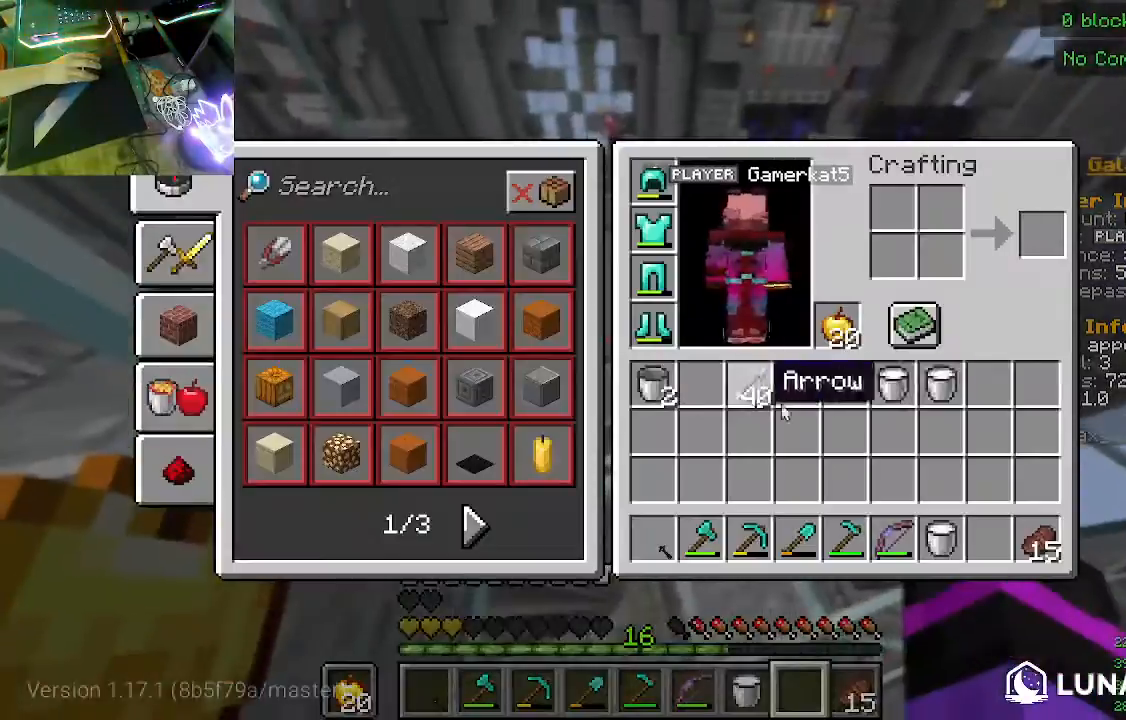
{"keys": [], "mouse": [], "events": []}
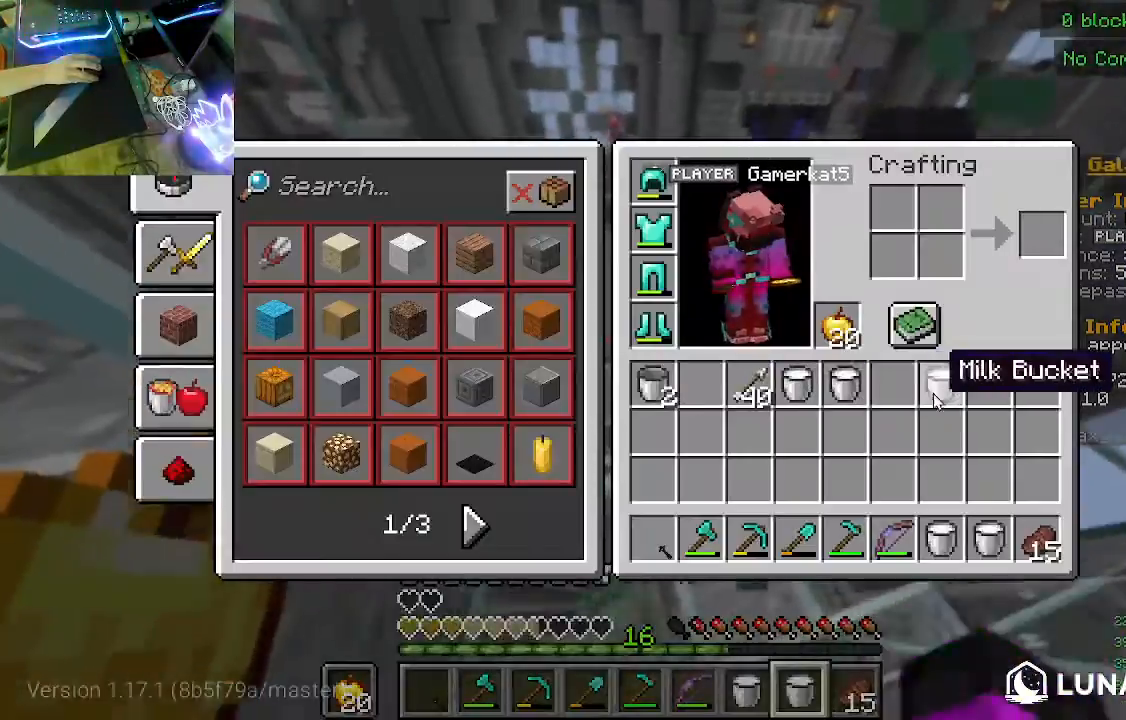
{"keys": [], "mouse": ["right"], "events": [[133, "mouse_right", "down"]]}
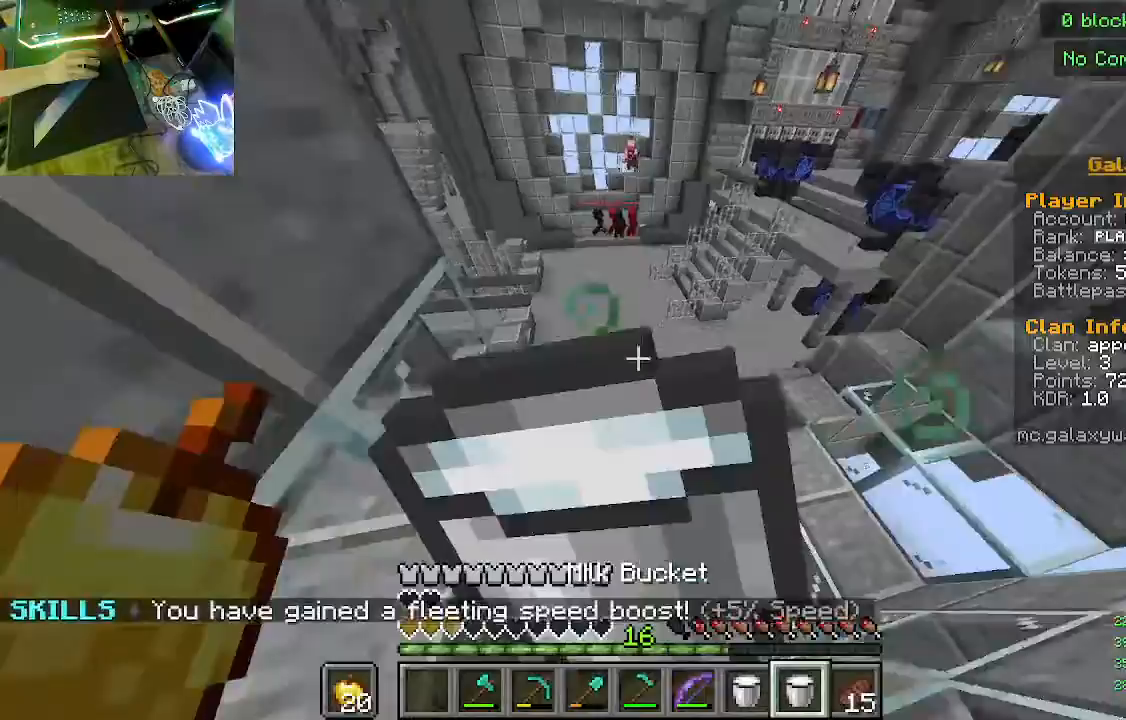
{"keys": ["w"], "mouse": ["right"], "events": [[33, "w", "down"]]}
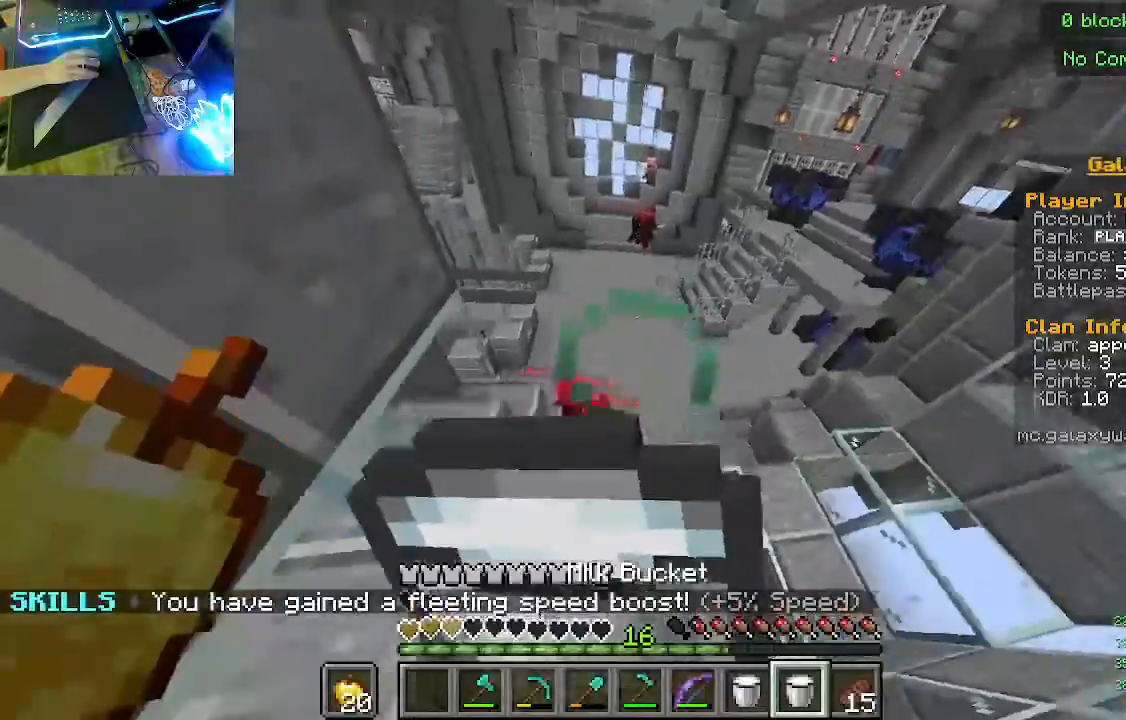
{"keys": ["w"], "mouse": ["right"], "events": []}
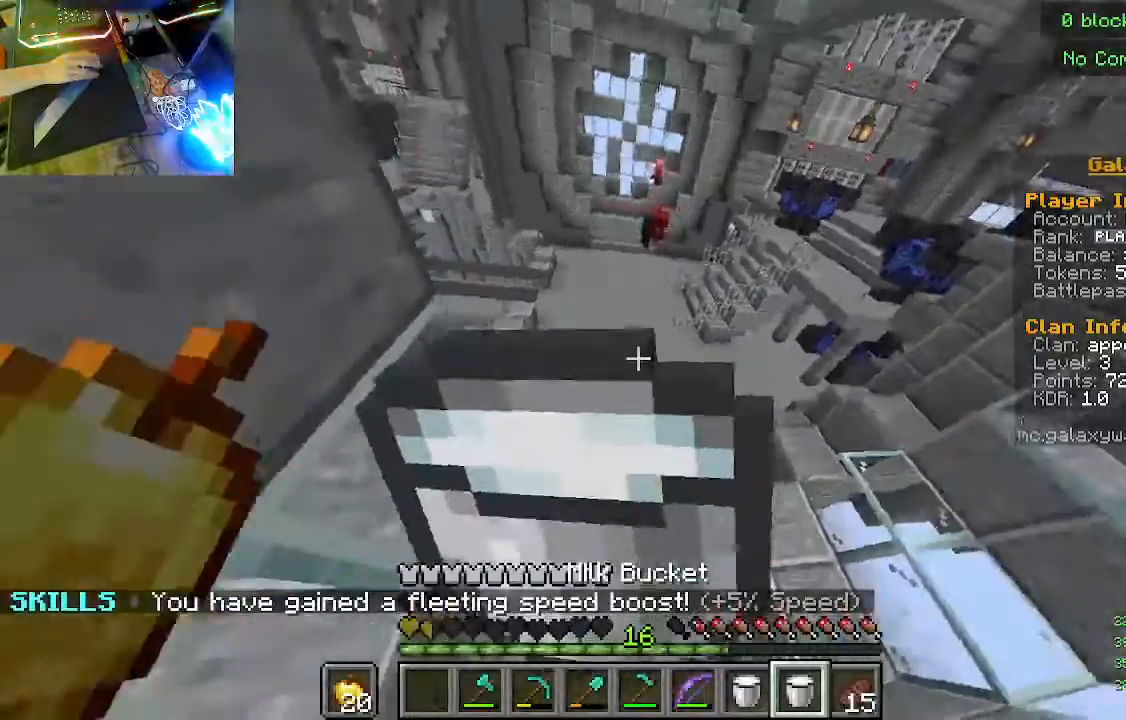
{"keys": ["w"], "mouse": ["right"], "events": []}
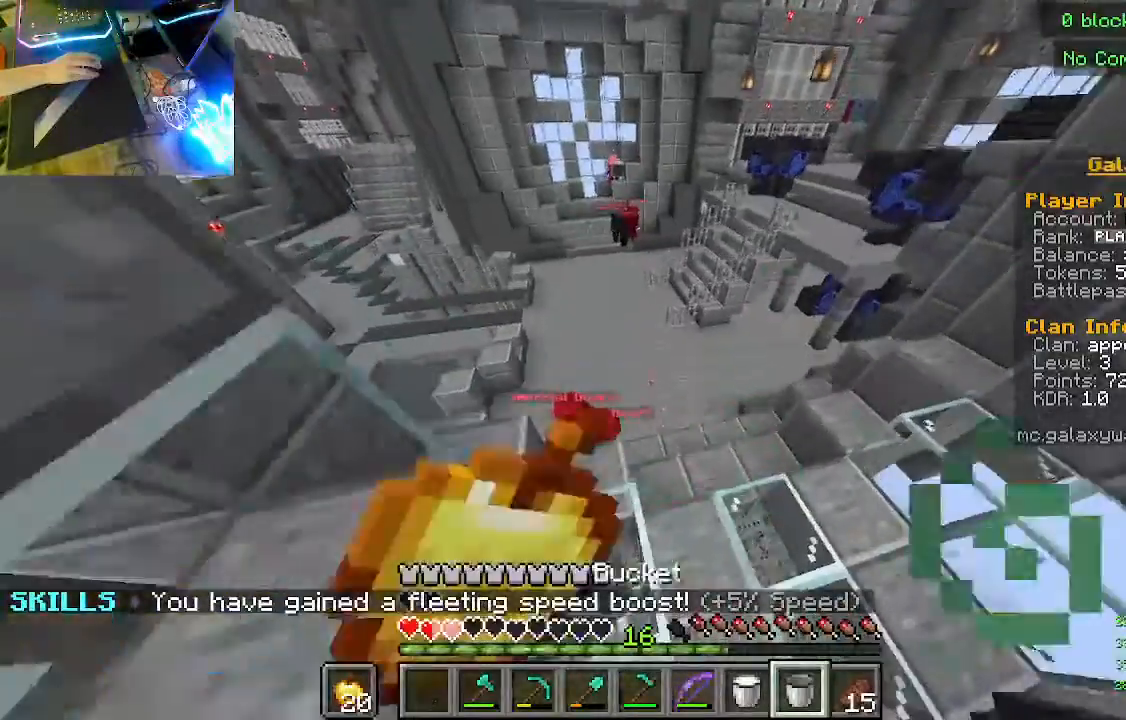
{"keys": [], "mouse": ["right"], "events": [[233, "w", "up"]]}
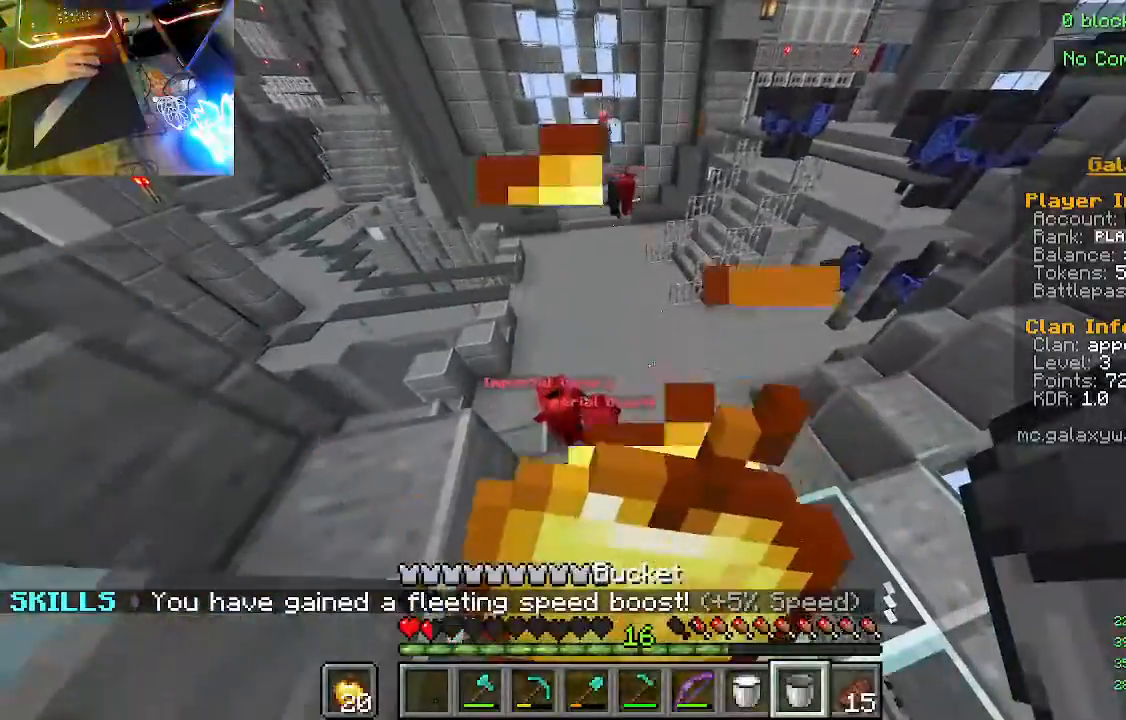
{"keys": ["d"], "mouse": ["right"], "events": [[433, "d", "down"]]}
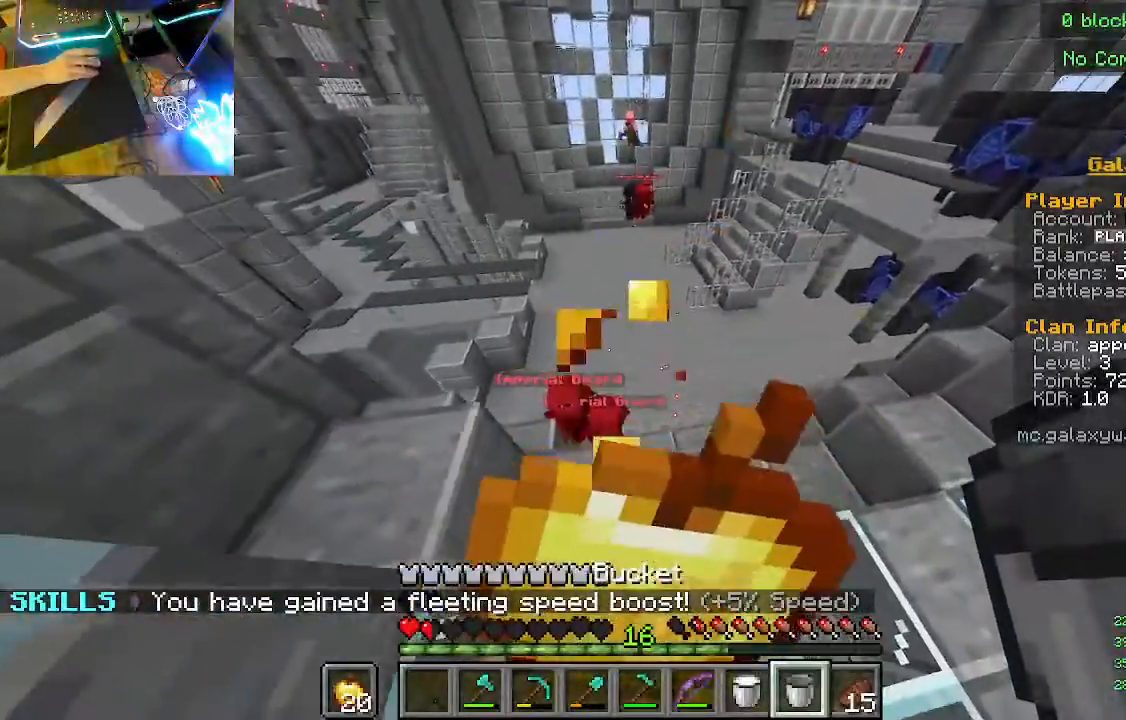
{"keys": ["d"], "mouse": ["right"], "events": []}